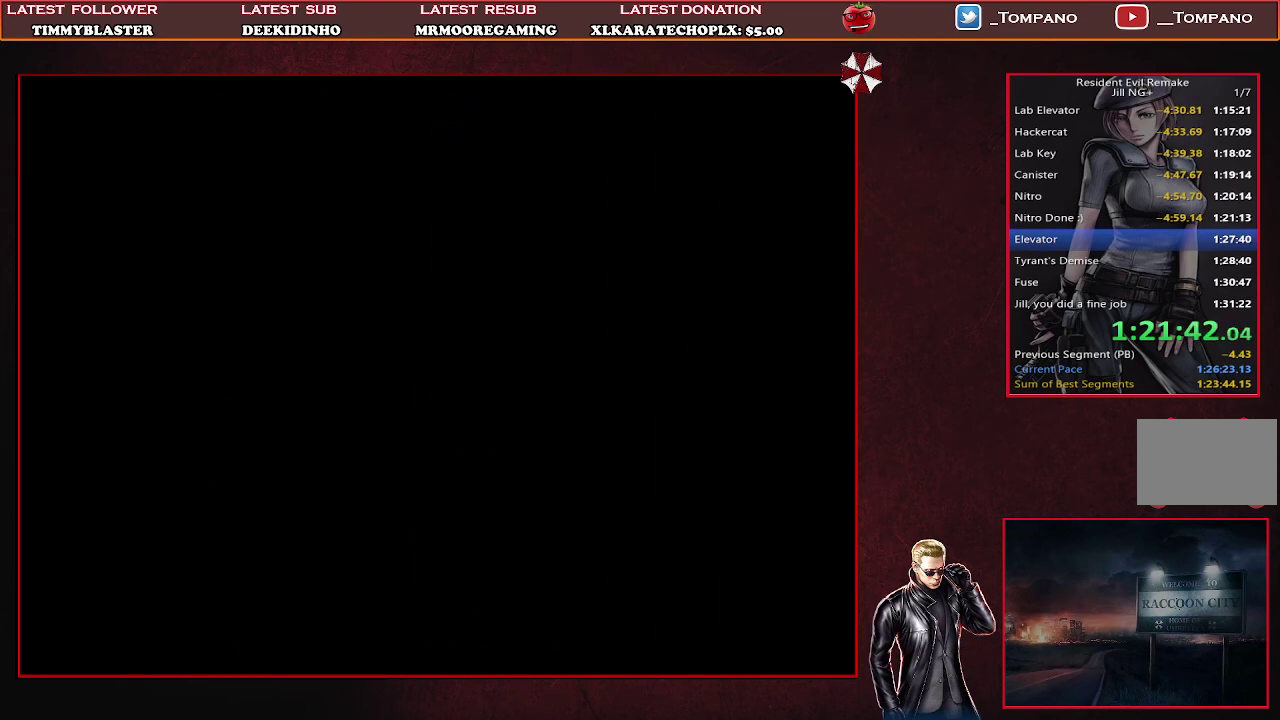
Gameplay with a controller (PlayStation layout); each line is a JSON object with the inputs held at the frame after it. "events" lists button and stick changes between this image and that frame as [ms after this image, input, new state], when the widget could be followed in between. Not read: L2 R2 R3 right_stick.
{"buttons": ["SQUARE", "DPAD_UP"], "left_stick": "center", "events": []}
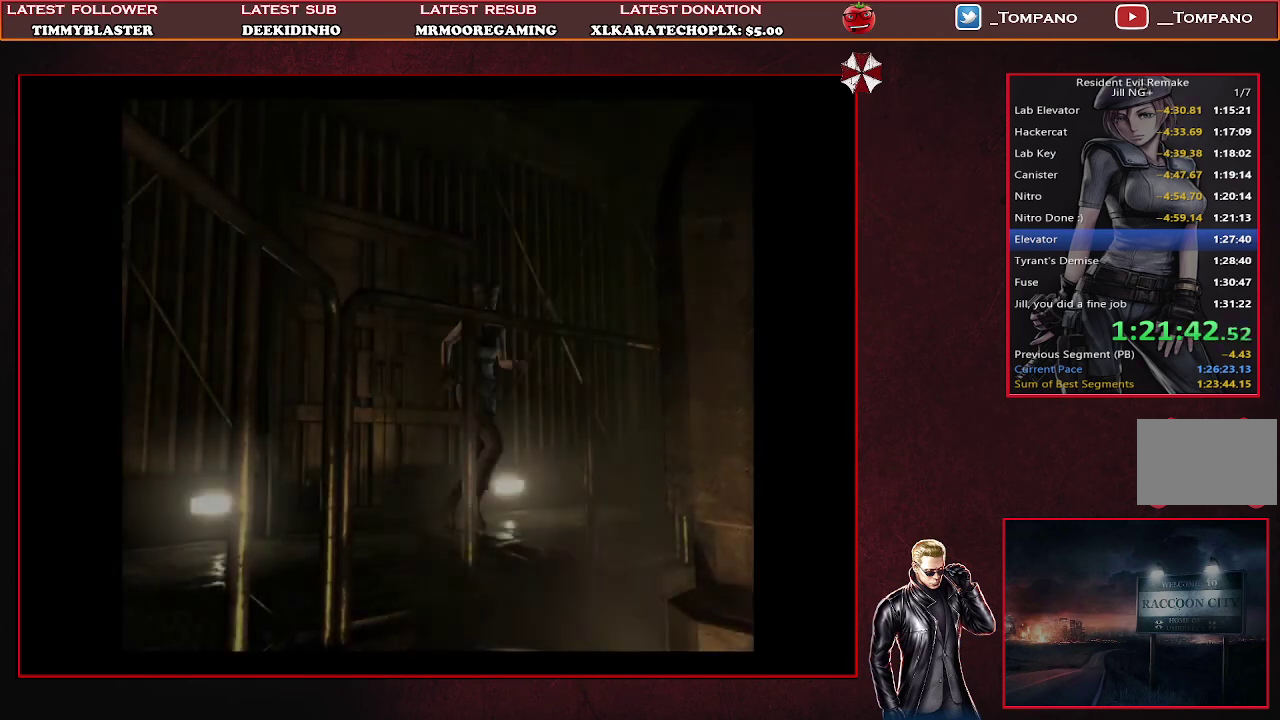
{"buttons": ["SQUARE", "DPAD_UP", "DPAD_RIGHT"], "left_stick": "center", "events": [[167, "DPAD_RIGHT", "down"]]}
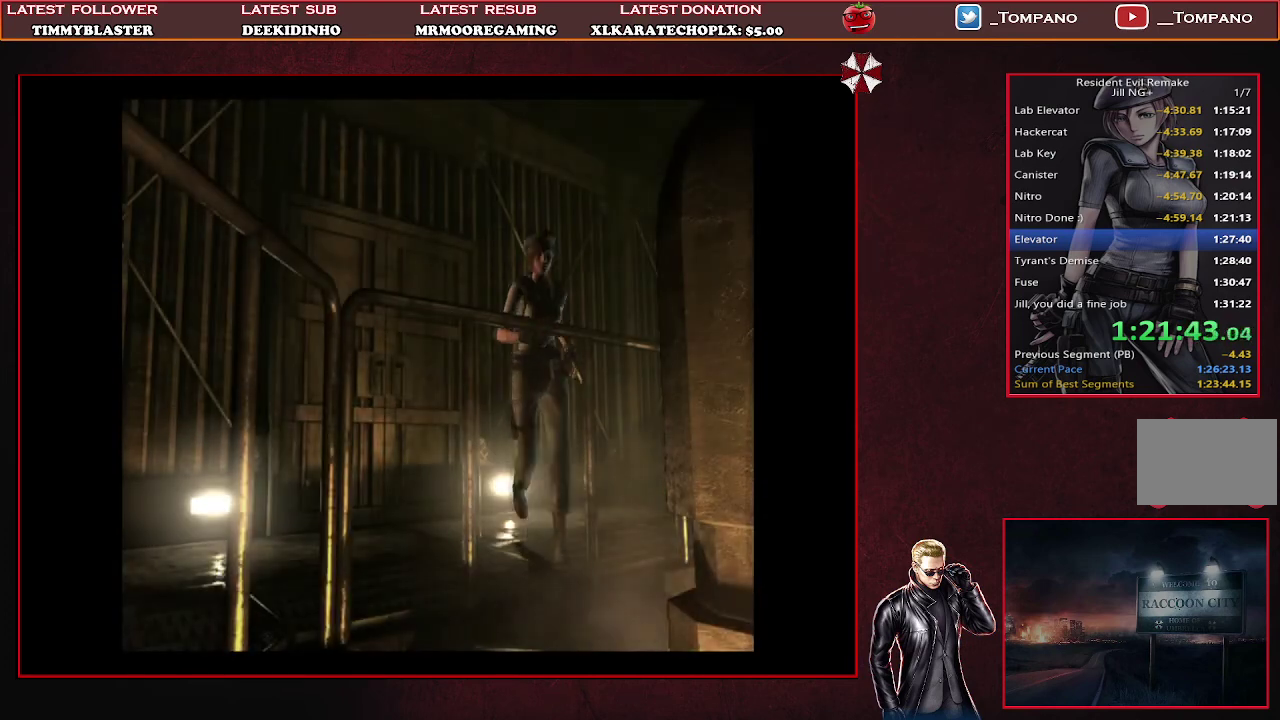
{"buttons": ["SQUARE", "DPAD_UP"], "left_stick": "center", "events": [[133, "DPAD_RIGHT", "up"]]}
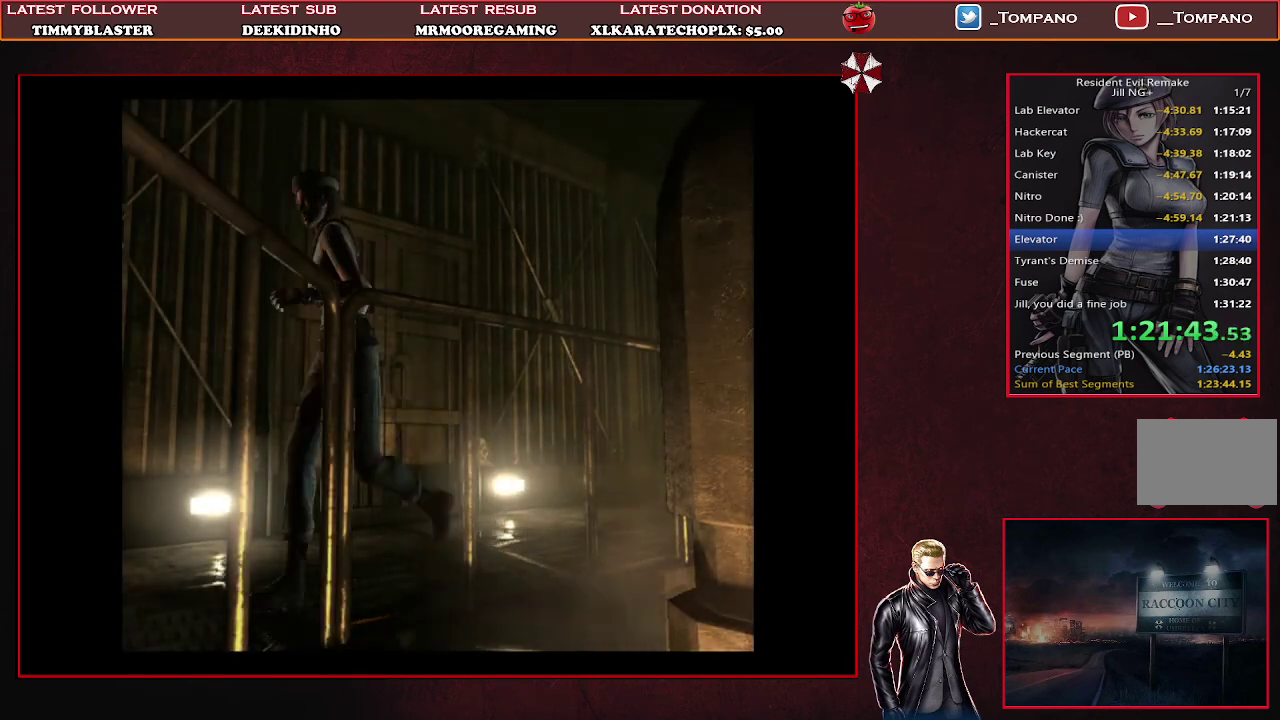
{"buttons": ["SQUARE", "DPAD_UP", "DPAD_LEFT"], "left_stick": "center", "events": [[200, "DPAD_LEFT", "down"]]}
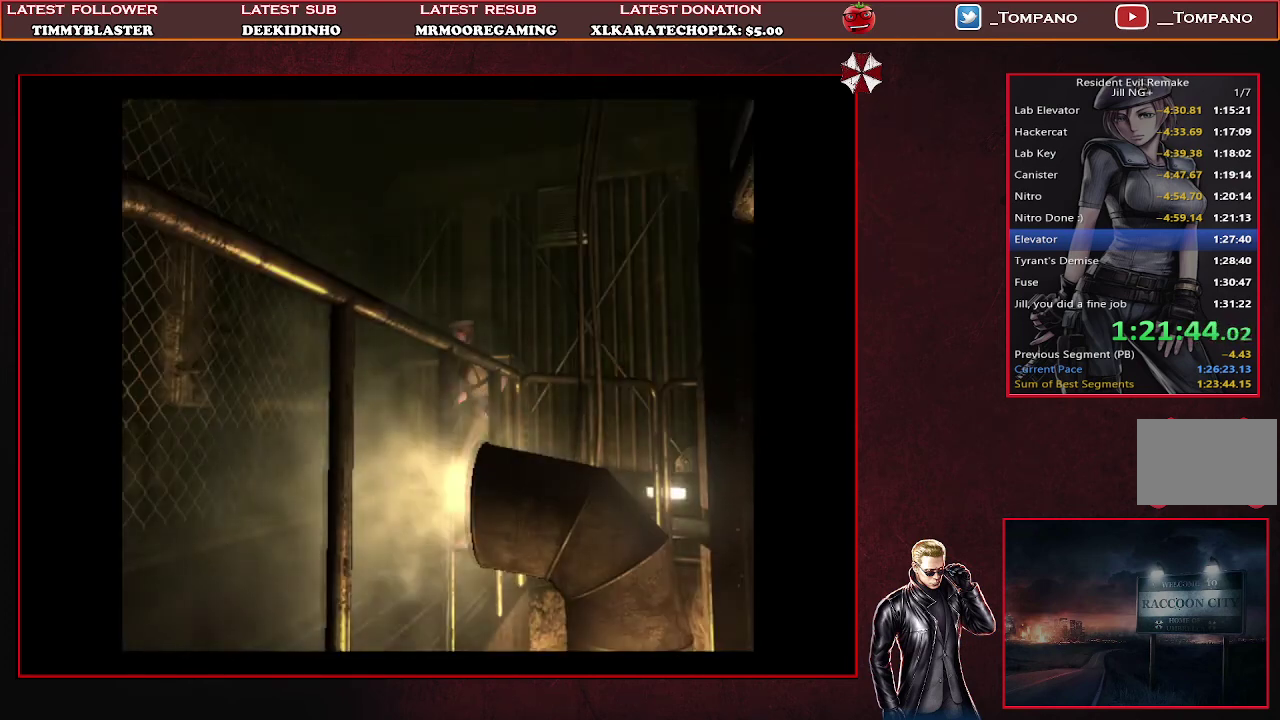
{"buttons": ["SQUARE", "DPAD_UP"], "left_stick": "center", "events": [[200, "DPAD_LEFT", "up"]]}
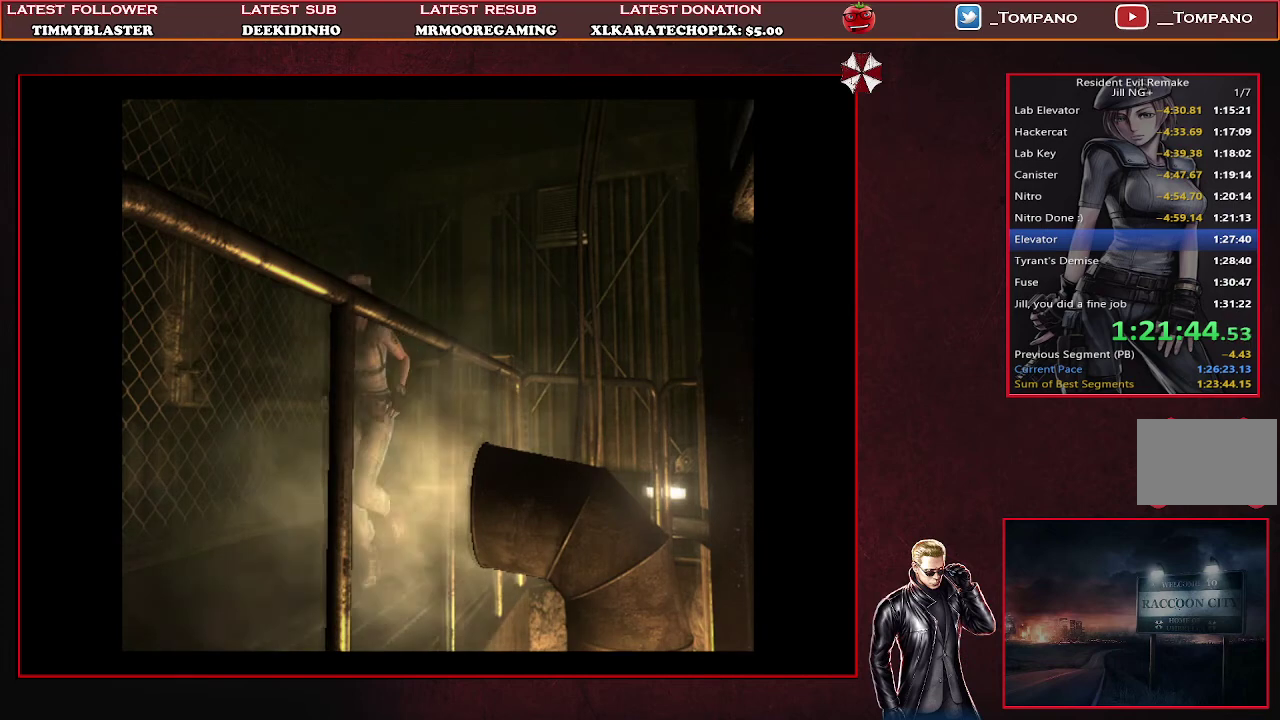
{"buttons": ["SQUARE", "DPAD_UP"], "left_stick": "center", "events": []}
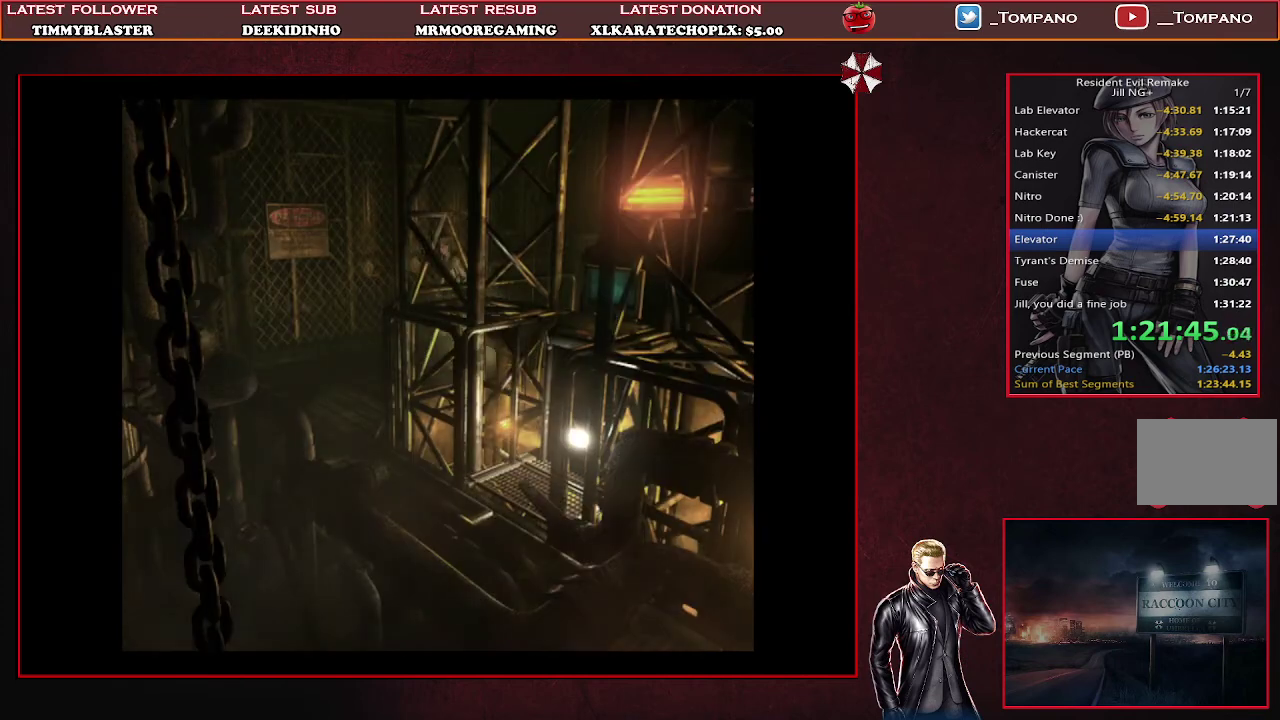
{"buttons": ["SQUARE", "DPAD_UP", "DPAD_LEFT"], "left_stick": "center", "events": [[333, "DPAD_LEFT", "down"]]}
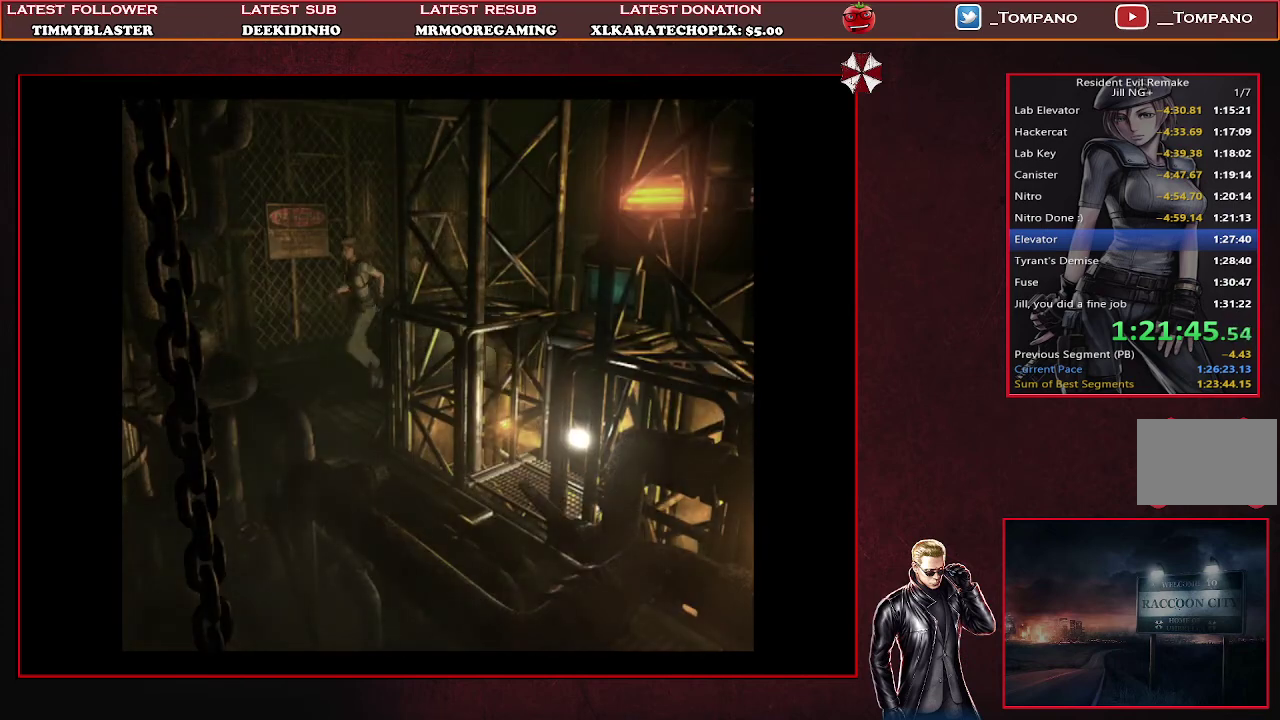
{"buttons": ["SQUARE", "DPAD_UP", "DPAD_LEFT"], "left_stick": "center", "events": [[200, "DPAD_LEFT", "up"], [500, "DPAD_LEFT", "down"]]}
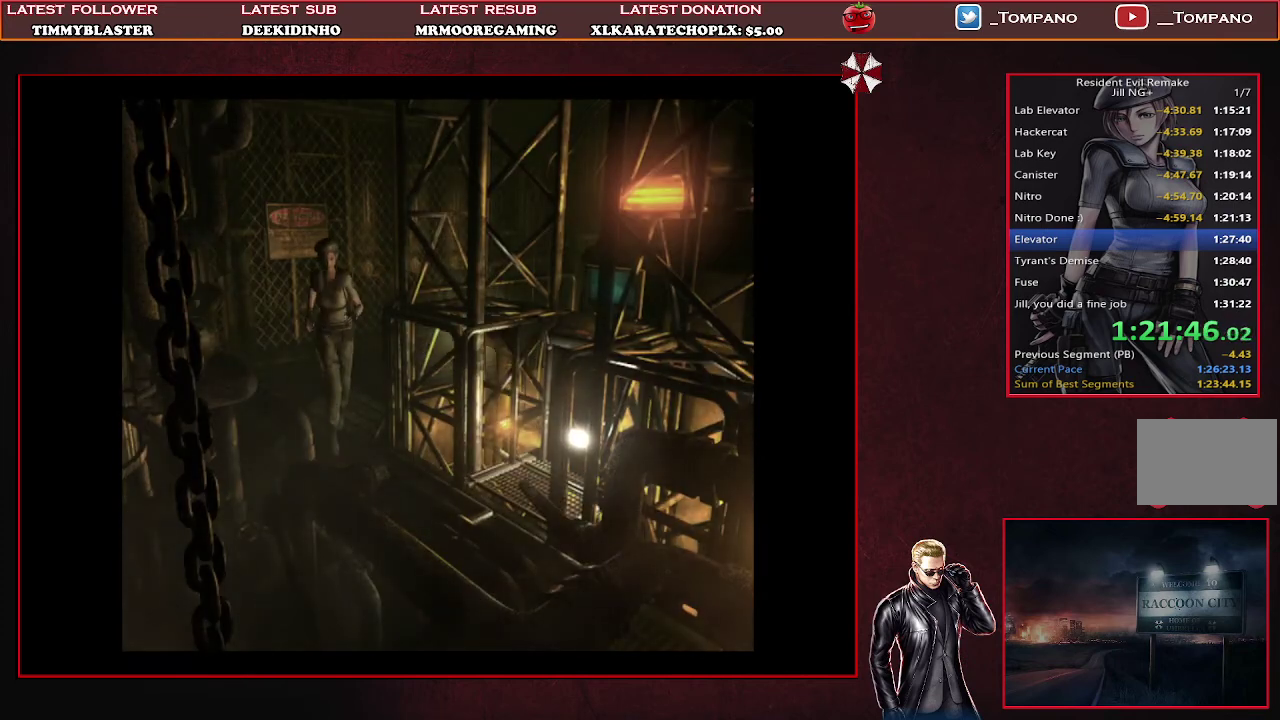
{"buttons": ["SQUARE", "DPAD_UP", "DPAD_LEFT"], "left_stick": "center", "events": []}
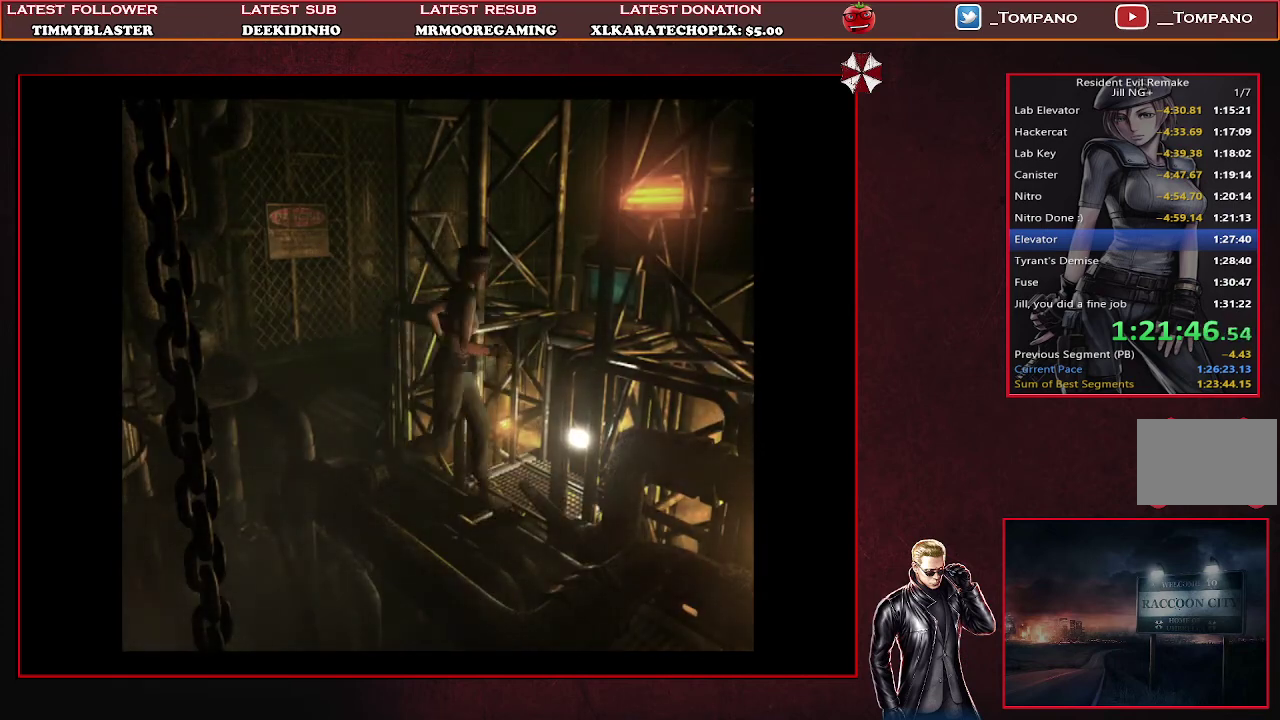
{"buttons": ["CROSS"], "left_stick": "center", "events": [[100, "CROSS", "down"], [233, "SQUARE", "up"], [267, "CROSS", "up"], [267, "DPAD_LEFT", "up"], [367, "CROSS", "down"], [433, "CROSS", "up"], [433, "DPAD_UP", "up"], [500, "CROSS", "down"]]}
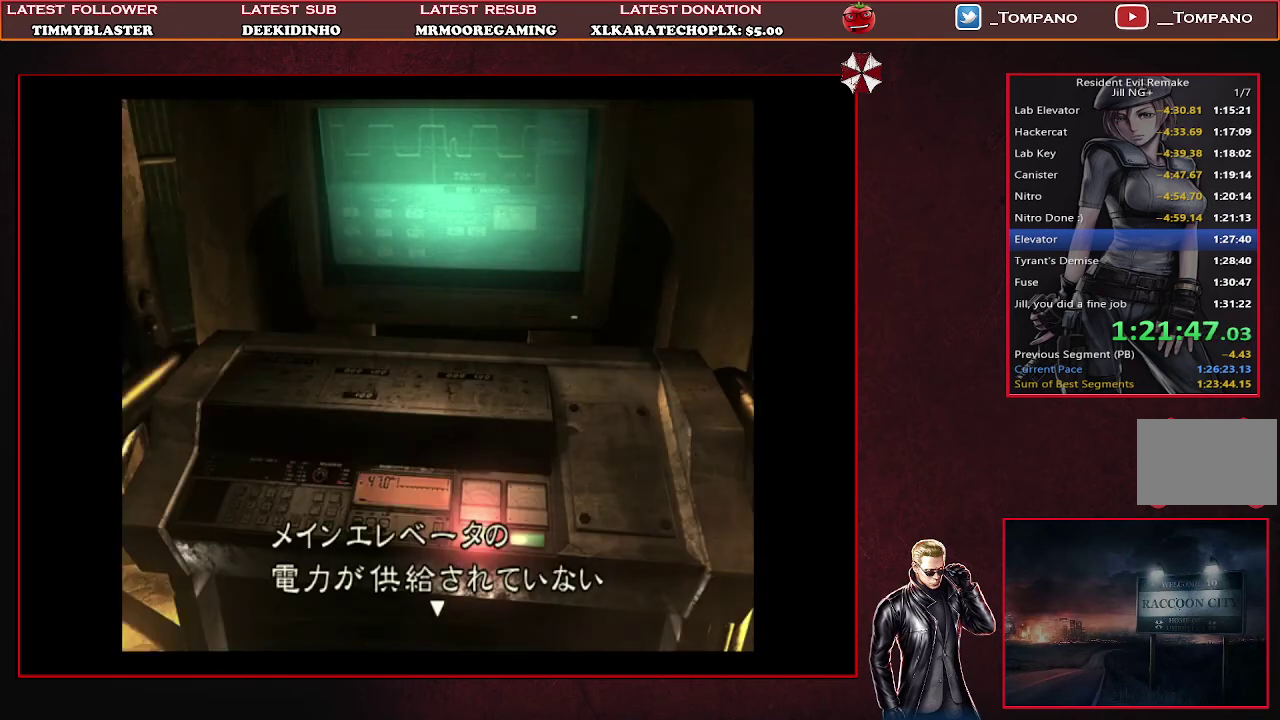
{"buttons": ["CROSS"], "left_stick": "center", "events": [[300, "CROSS", "up"], [367, "CROSS", "down"]]}
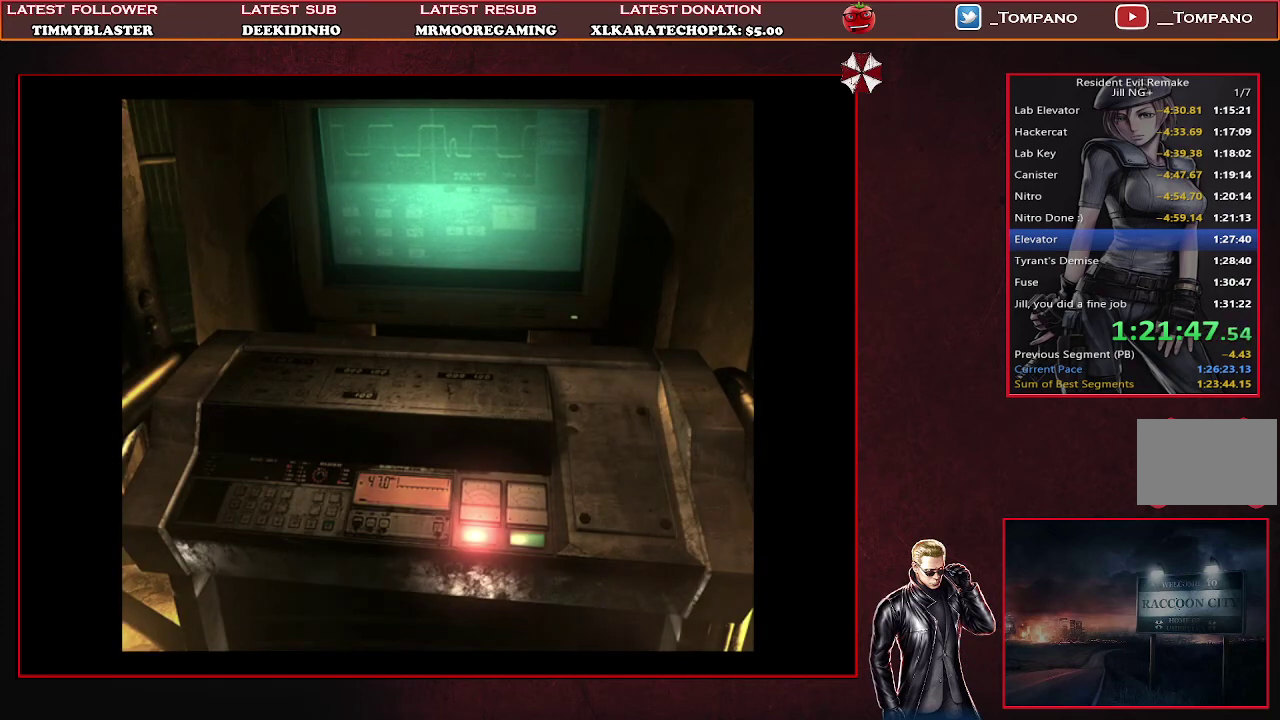
{"buttons": ["SQUARE", "DPAD_RIGHT"], "left_stick": "center", "events": [[233, "CROSS", "up"], [333, "DPAD_RIGHT", "down"], [500, "SQUARE", "down"]]}
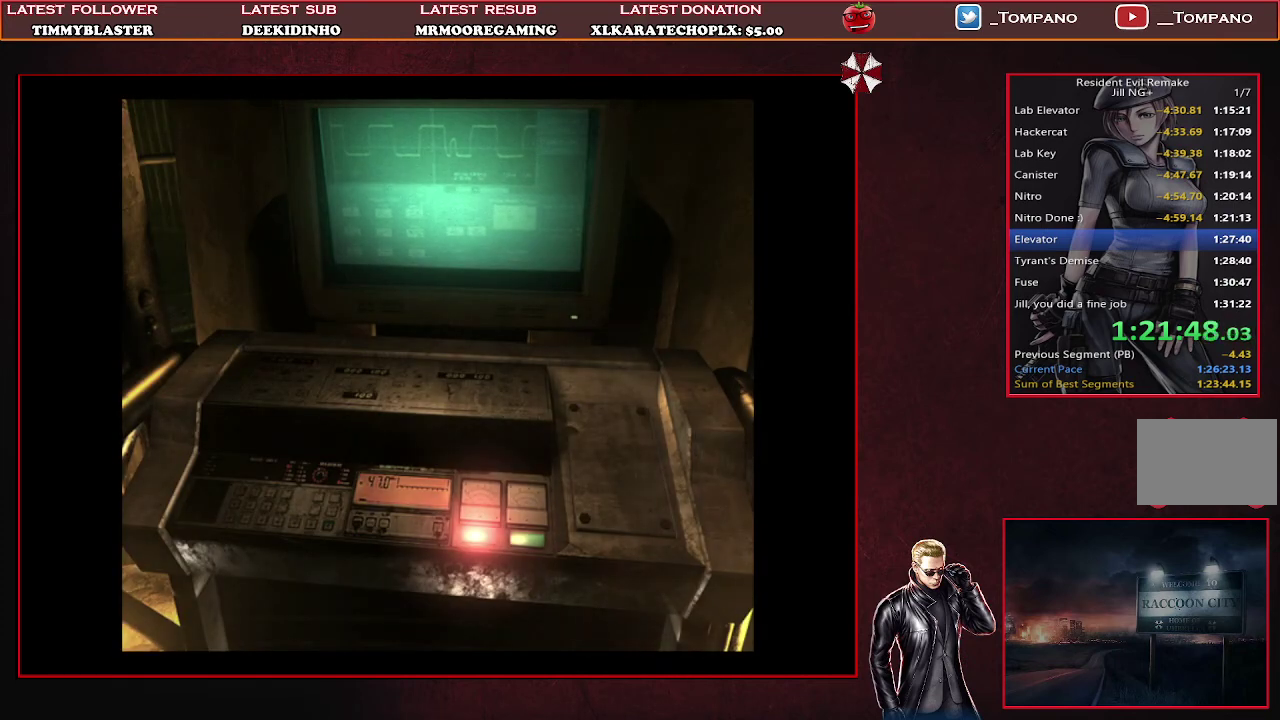
{"buttons": ["SQUARE", "DPAD_RIGHT"], "left_stick": "center", "events": []}
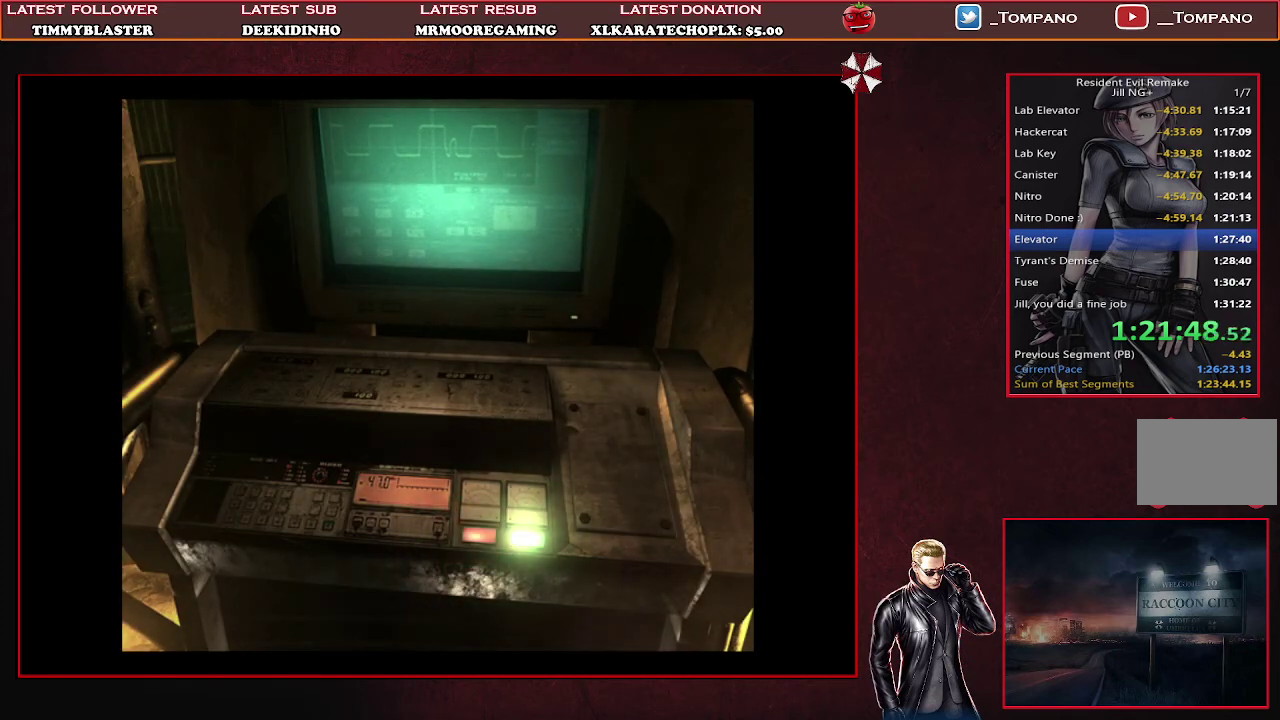
{"buttons": ["SQUARE", "DPAD_RIGHT"], "left_stick": "center", "events": []}
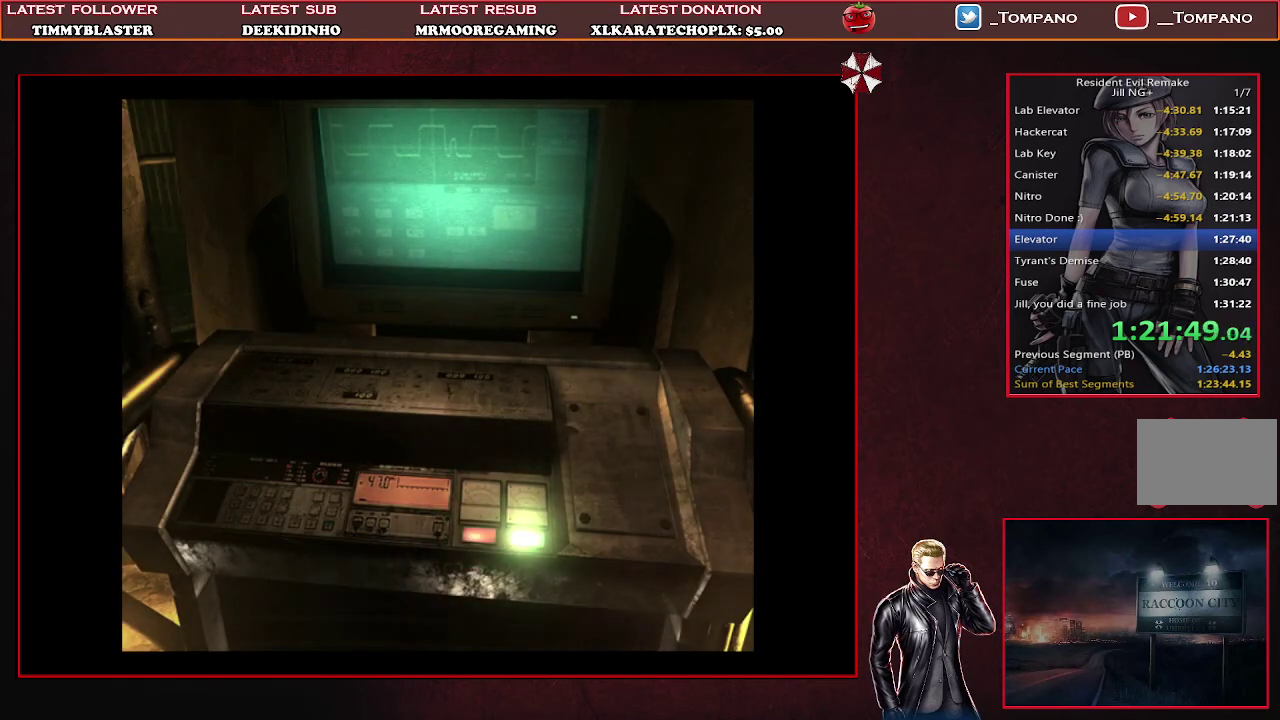
{"buttons": ["SQUARE", "DPAD_RIGHT"], "left_stick": "center", "events": []}
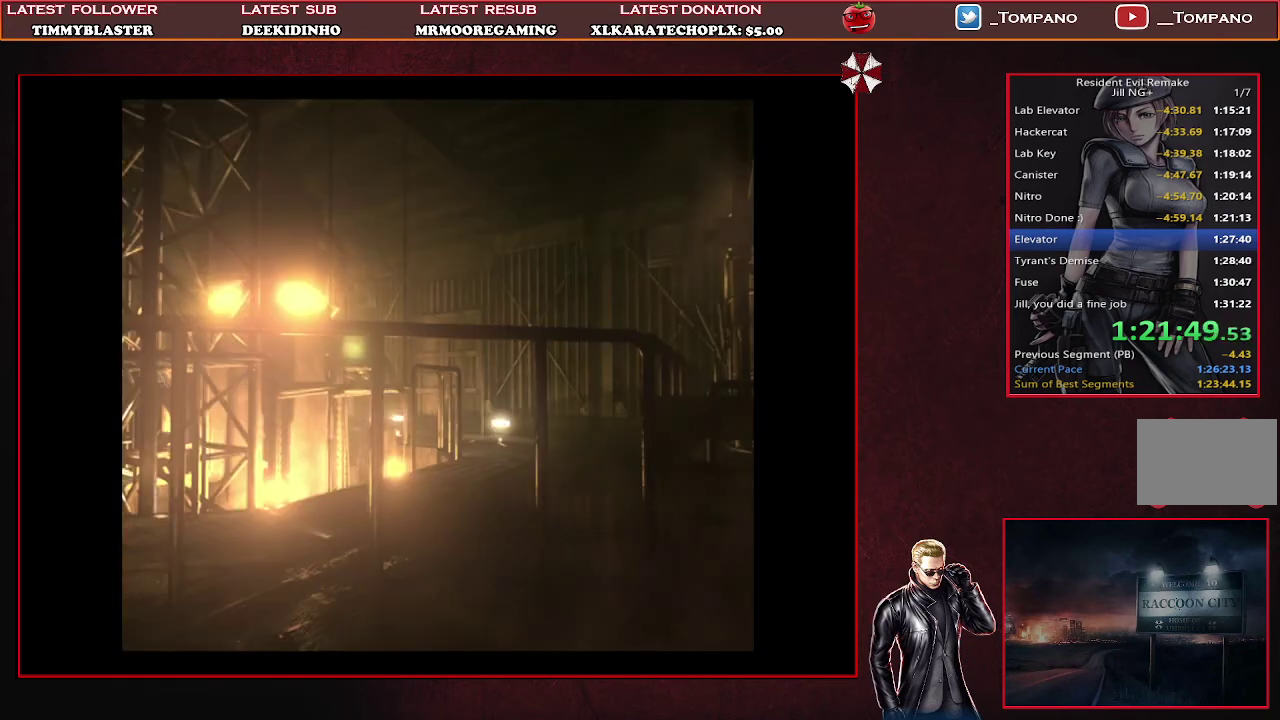
{"buttons": ["SQUARE", "DPAD_RIGHT"], "left_stick": "center", "events": []}
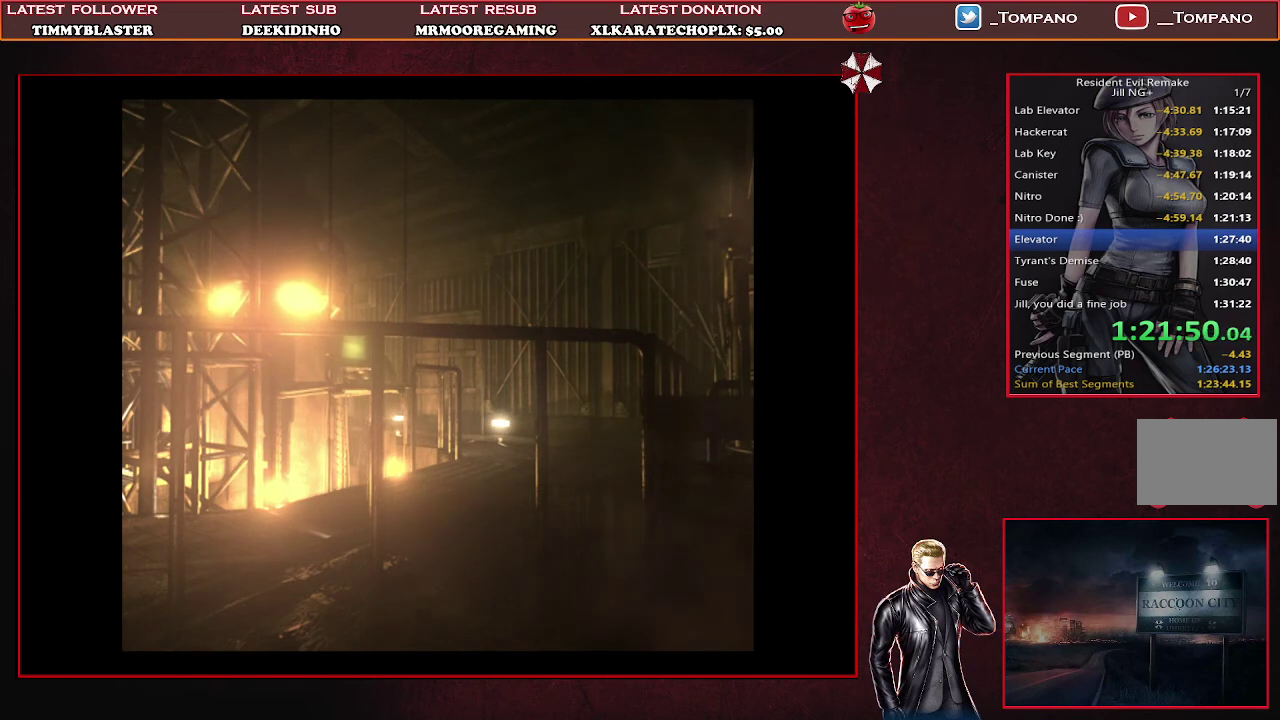
{"buttons": ["SQUARE", "DPAD_RIGHT"], "left_stick": "center", "events": []}
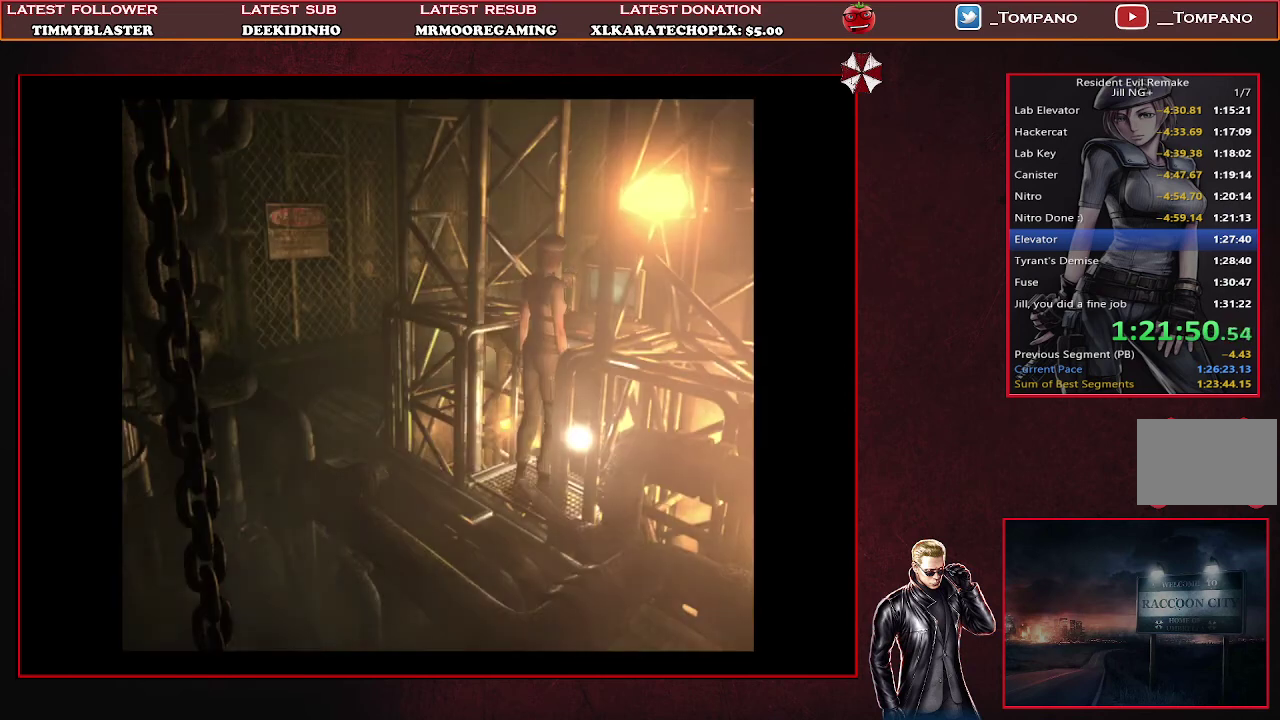
{"buttons": ["SQUARE", "DPAD_UP", "DPAD_RIGHT"], "left_stick": "center", "events": [[167, "DPAD_UP", "down"]]}
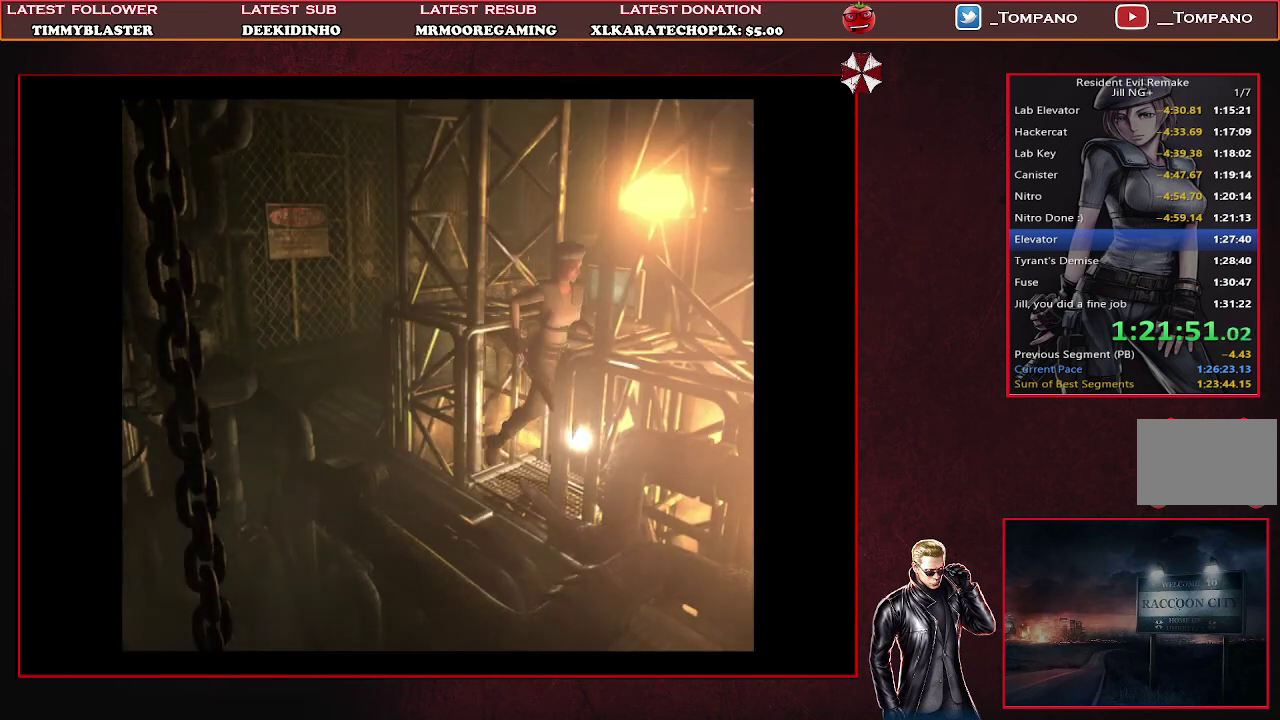
{"buttons": ["SQUARE", "DPAD_UP", "DPAD_LEFT"], "left_stick": "center", "events": [[267, "DPAD_LEFT", "down"], [267, "DPAD_RIGHT", "up"]]}
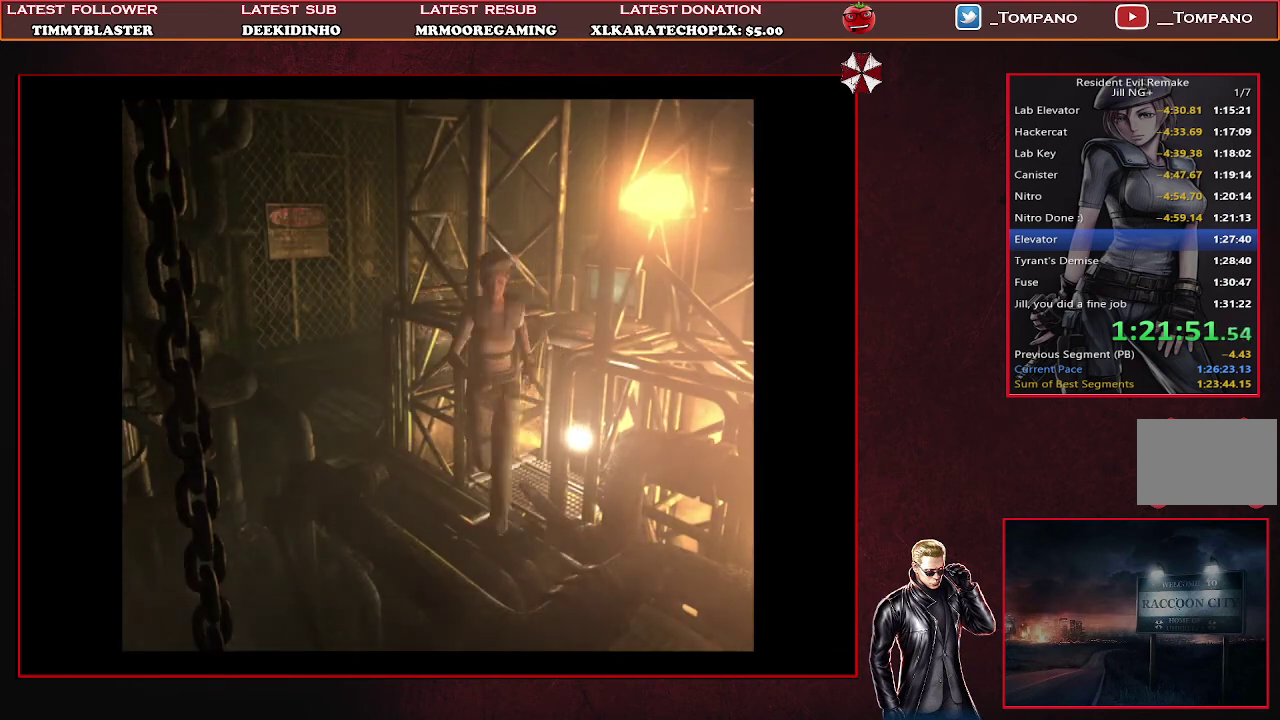
{"buttons": ["SQUARE", "DPAD_UP", "DPAD_LEFT"], "left_stick": "center", "events": [[167, "DPAD_LEFT", "up"], [433, "DPAD_LEFT", "down"]]}
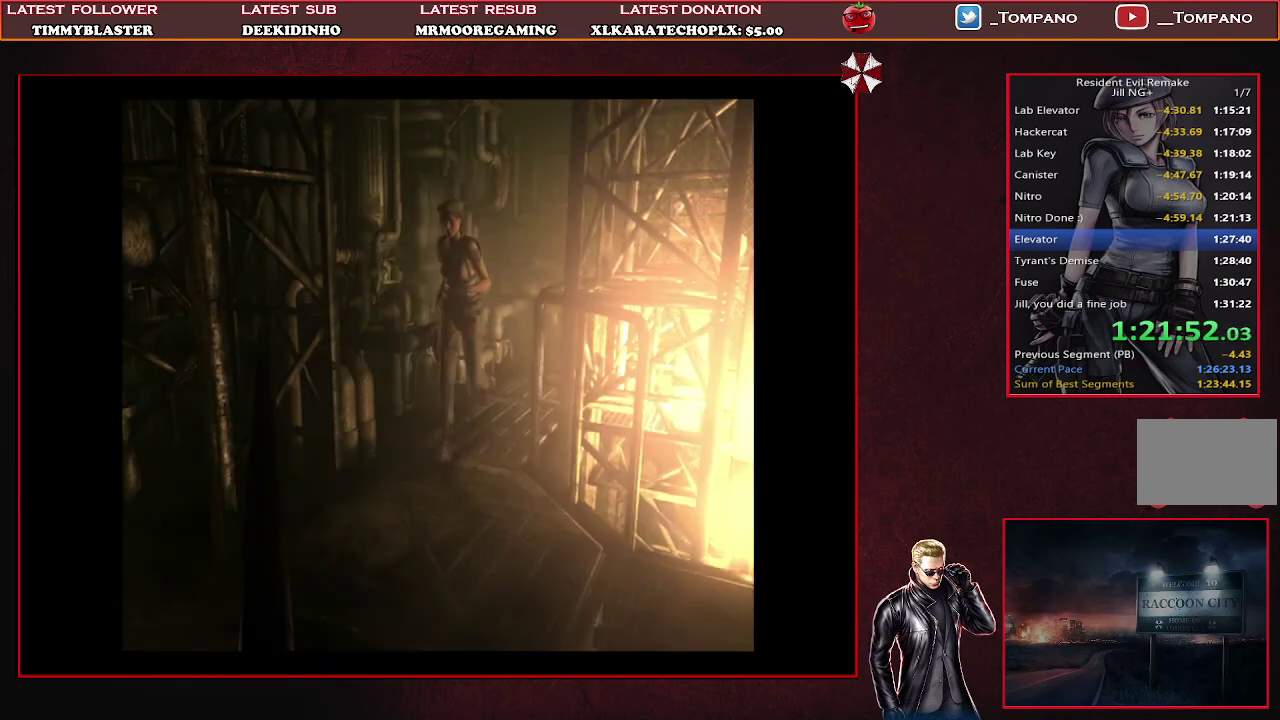
{"buttons": ["SQUARE", "DPAD_UP", "DPAD_LEFT"], "left_stick": "center", "events": [[100, "DPAD_LEFT", "up"], [367, "DPAD_LEFT", "down"]]}
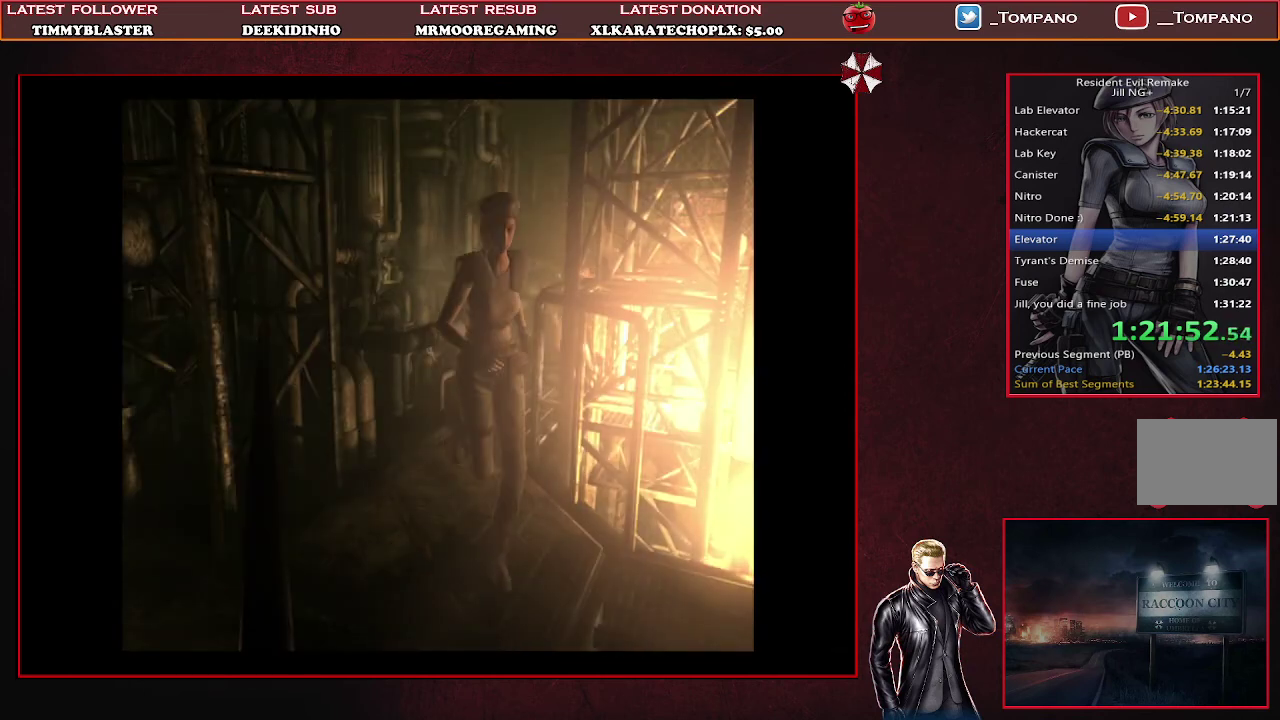
{"buttons": ["SQUARE", "DPAD_UP"], "left_stick": "center", "events": [[133, "DPAD_LEFT", "up"]]}
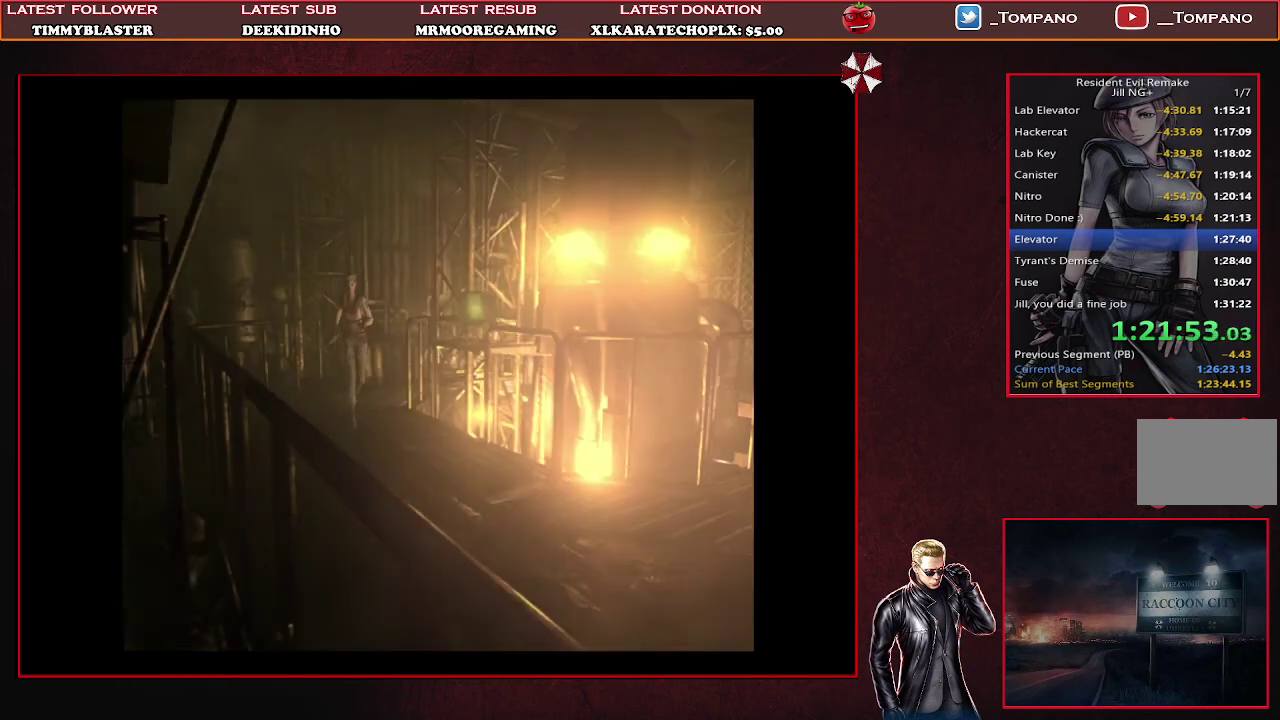
{"buttons": ["SQUARE", "DPAD_UP", "DPAD_LEFT"], "left_stick": "center", "events": [[400, "DPAD_LEFT", "down"]]}
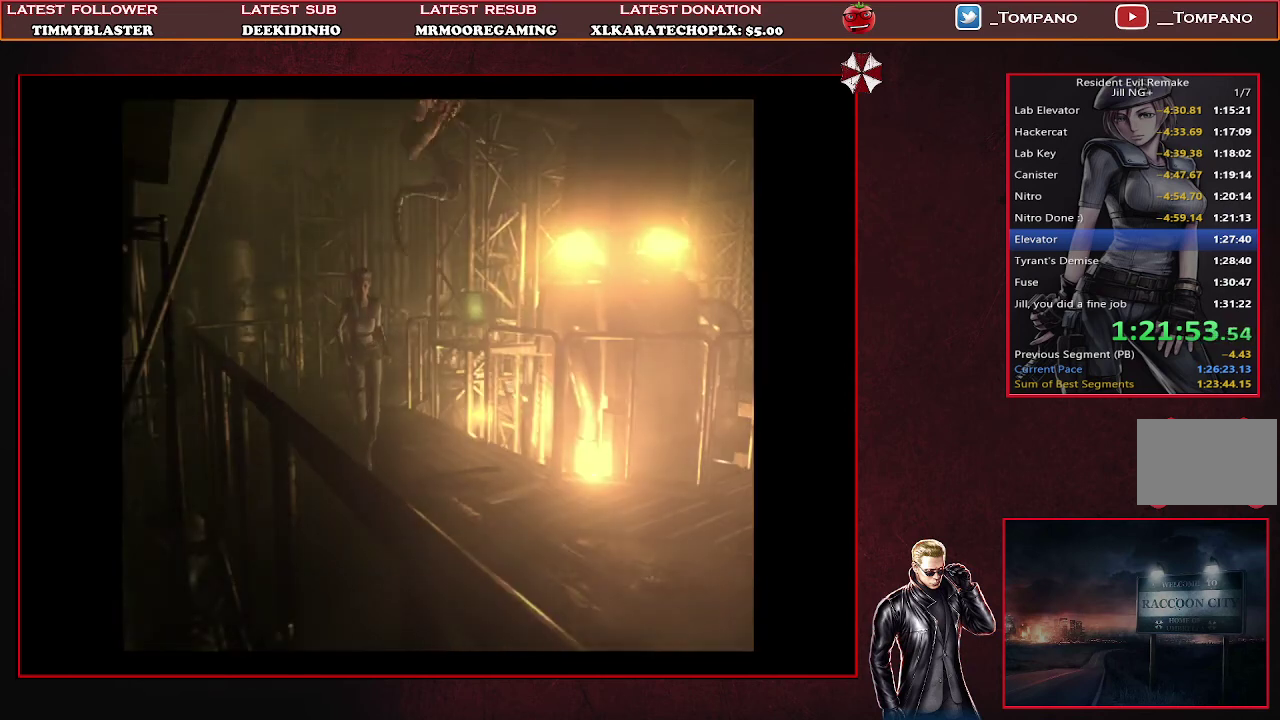
{"buttons": ["SQUARE", "DPAD_UP"], "left_stick": "center", "events": [[167, "DPAD_LEFT", "up"]]}
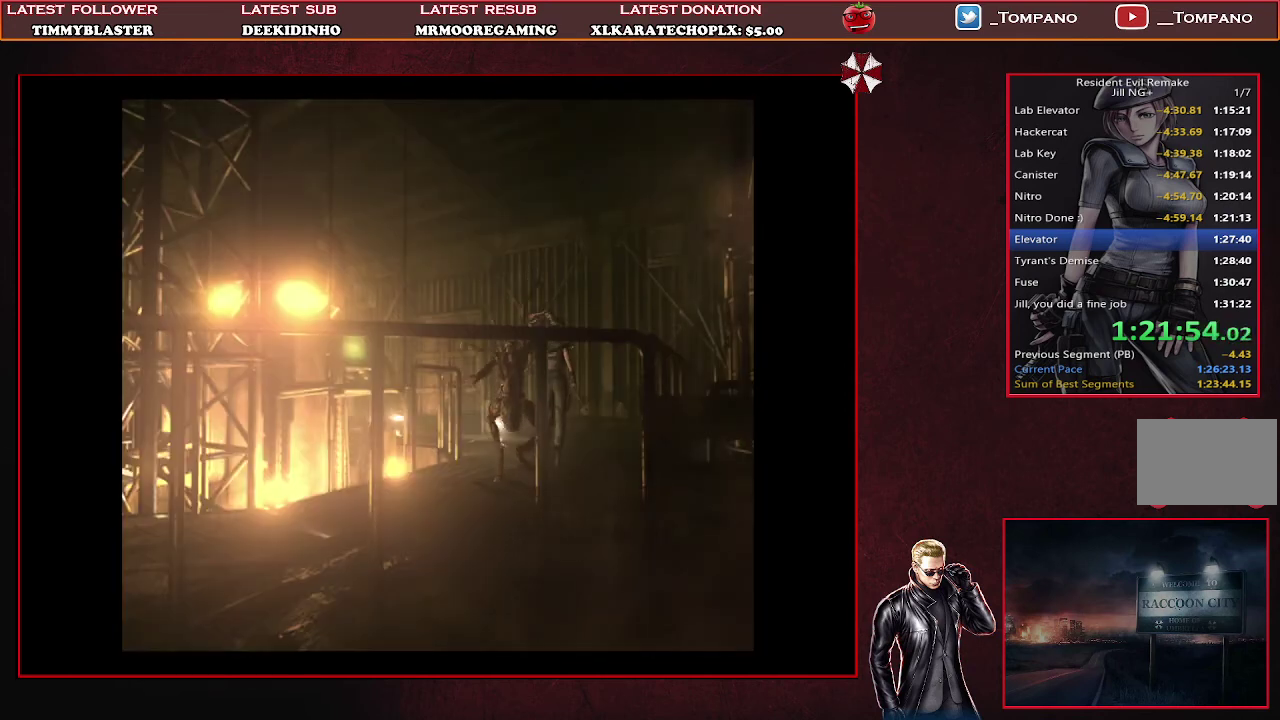
{"buttons": ["SQUARE", "DPAD_UP"], "left_stick": "center", "events": [[233, "DPAD_LEFT", "down"], [467, "DPAD_LEFT", "up"]]}
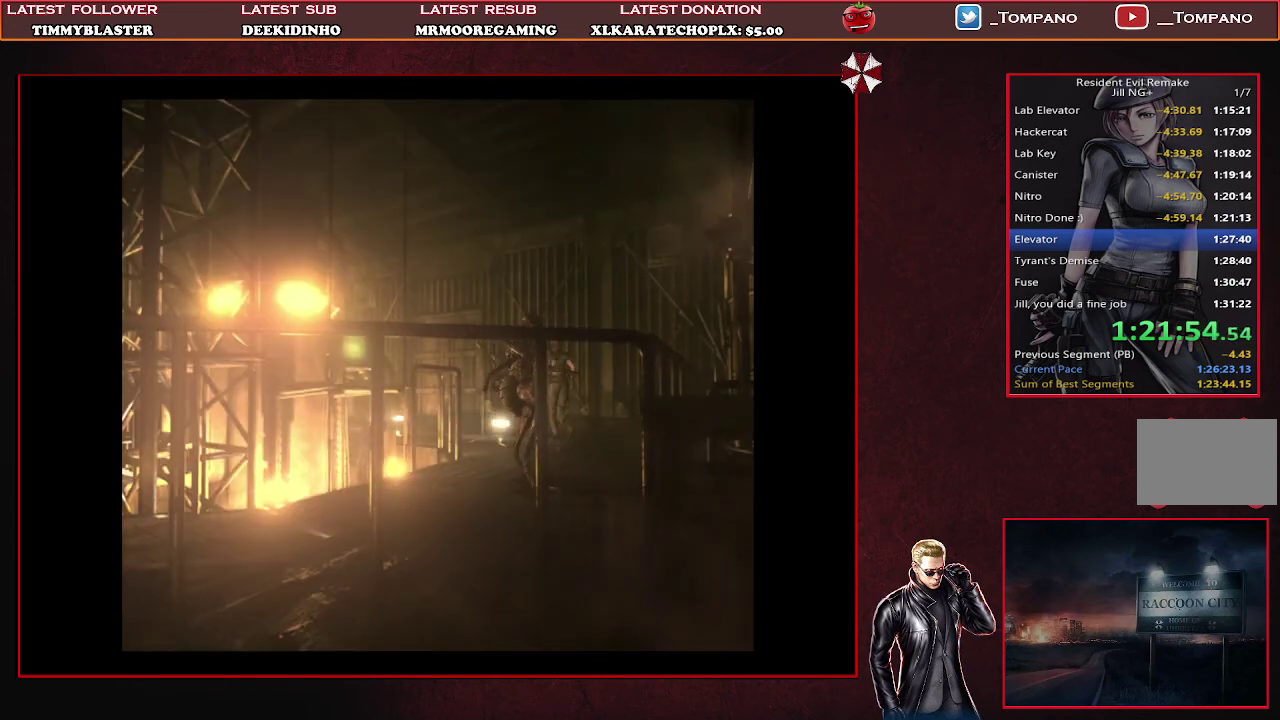
{"buttons": ["CROSS", "SQUARE", "DPAD_UP"], "left_stick": "center", "events": [[400, "CROSS", "down"]]}
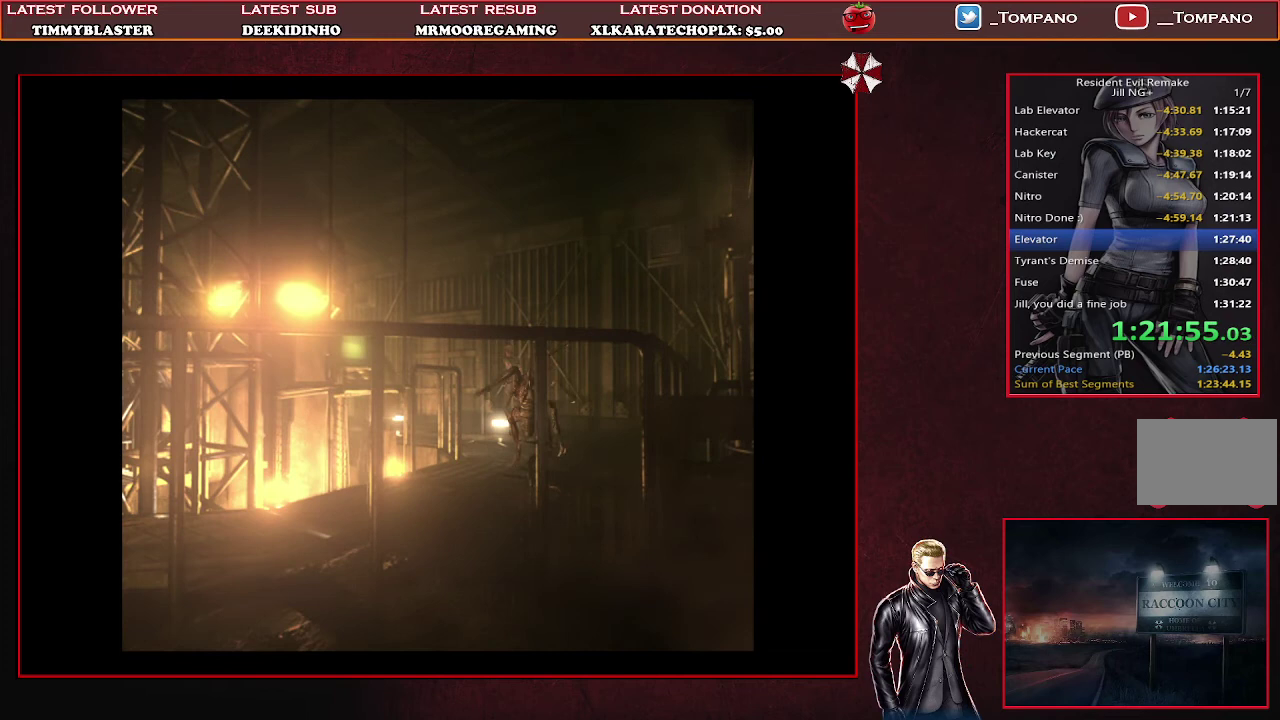
{"buttons": ["CROSS", "SQUARE", "DPAD_UP"], "left_stick": "center", "events": []}
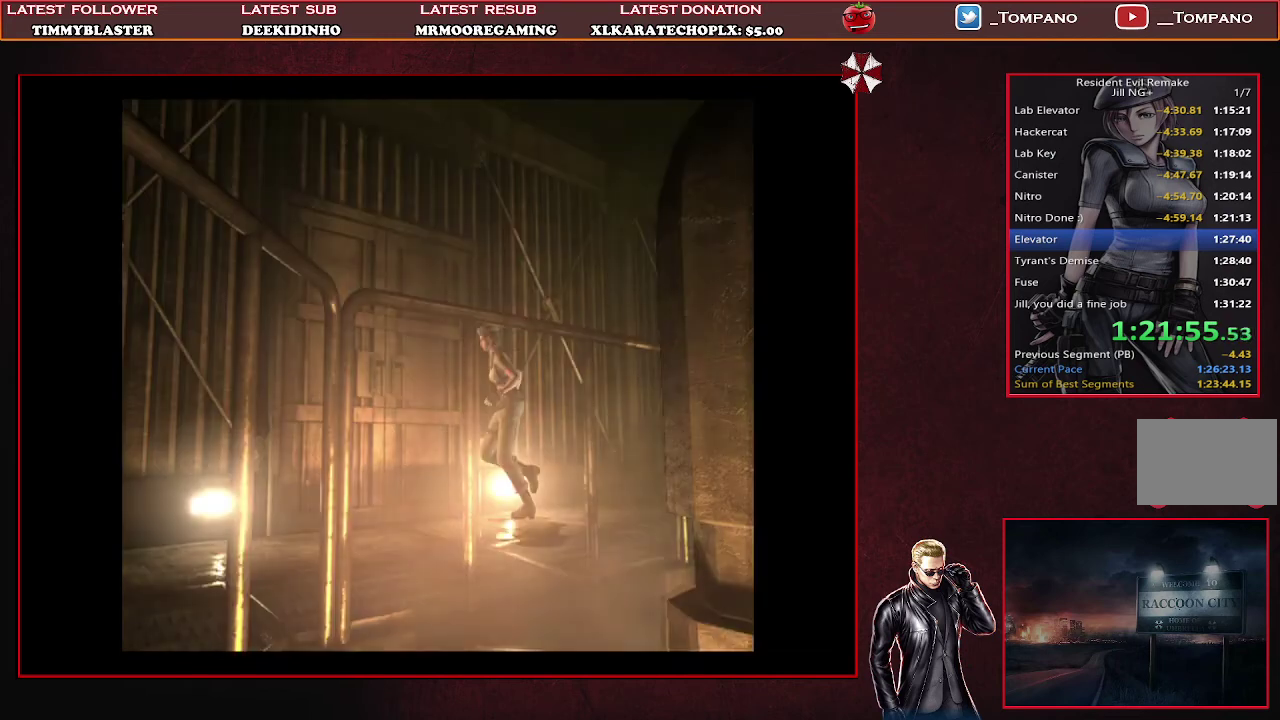
{"buttons": [], "left_stick": "center", "events": [[133, "DPAD_RIGHT", "down"], [233, "DPAD_RIGHT", "up"], [333, "CROSS", "up"], [333, "DPAD_UP", "up"], [367, "SQUARE", "up"]]}
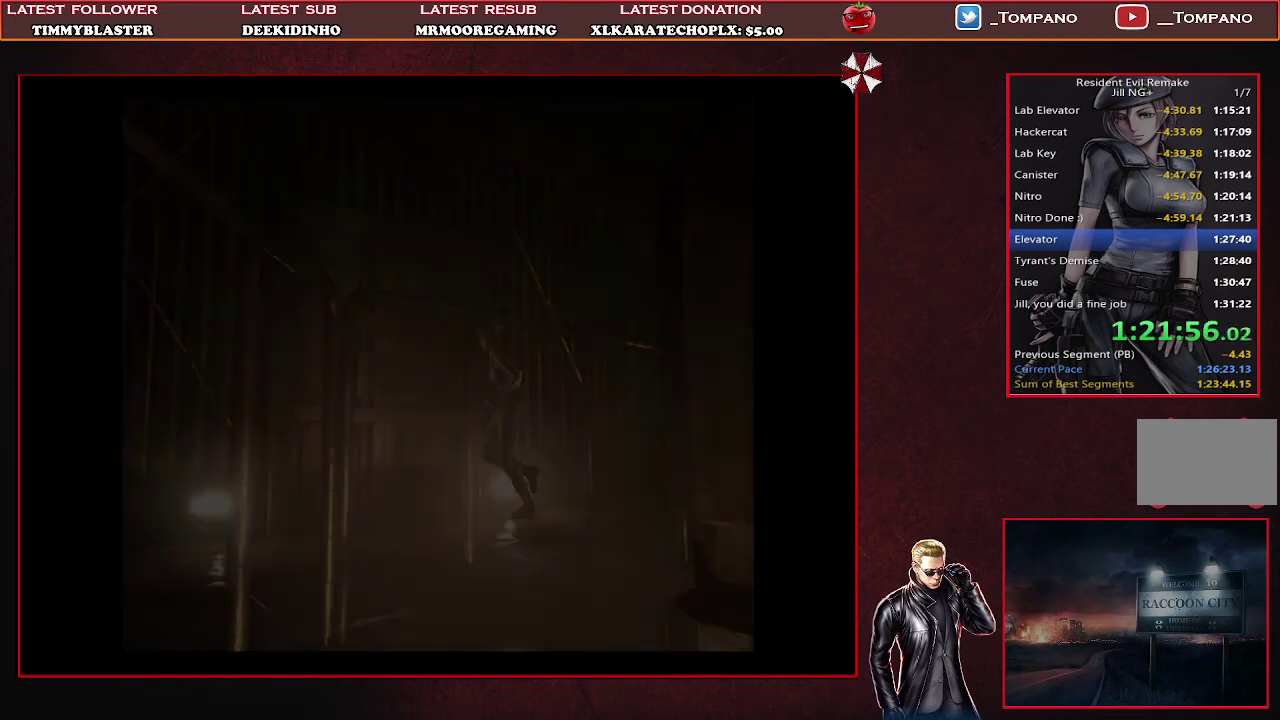
{"buttons": [], "left_stick": "center", "events": []}